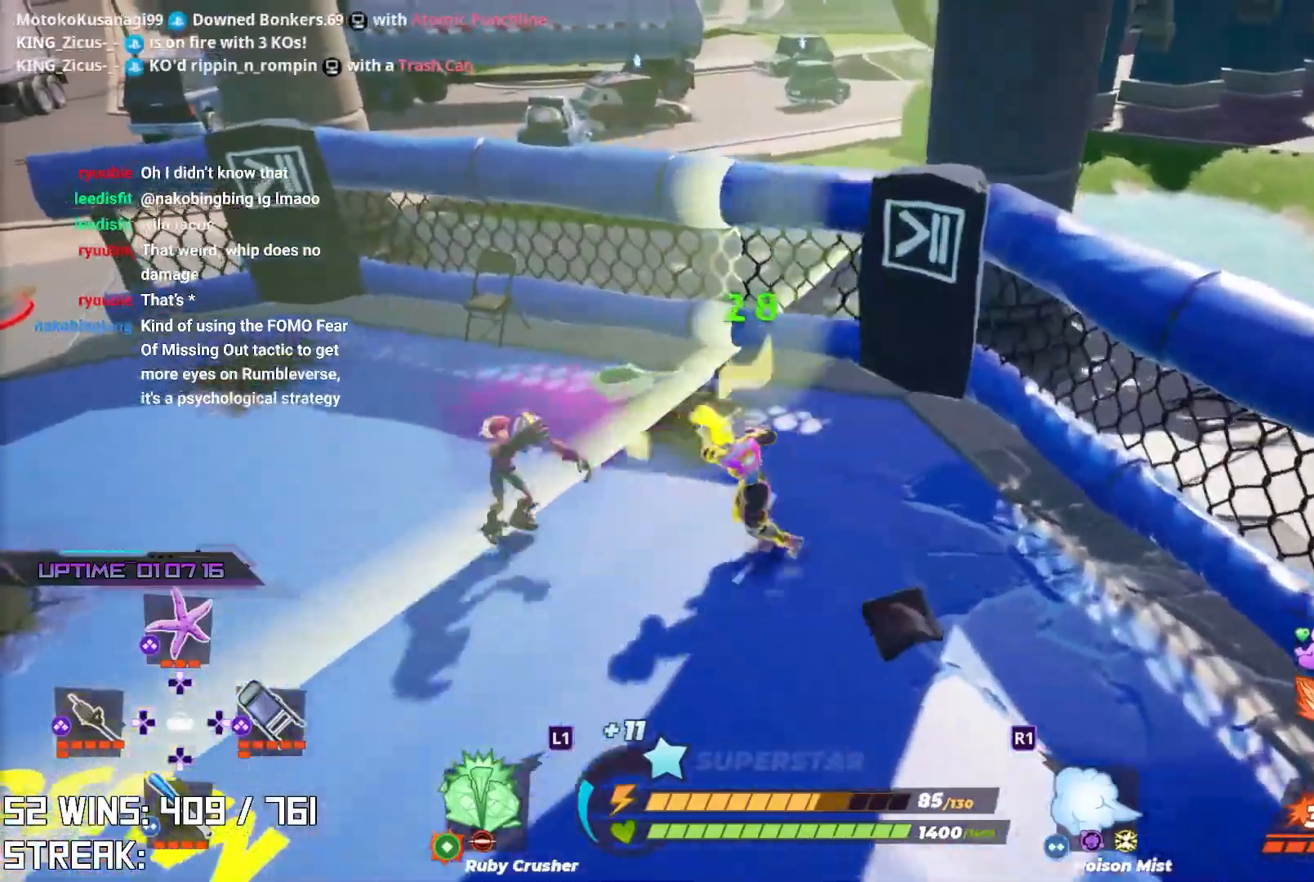
Gameplay with a controller (PlayStation layout); each line is a JSON object with the inputs held at the frame after it. "events" lists button and stick changes between this image and that frame as [ms after this image, input, new state], when the widget could be followed in between.
{"buttons": [], "left_stick": "up-left", "right_stick": "center", "events": [[67, "SQUARE", "up"], [150, "left_stick", "center"], [267, "left_stick", "up-left"], [283, "right_stick", "left"], [400, "right_stick", "center"]]}
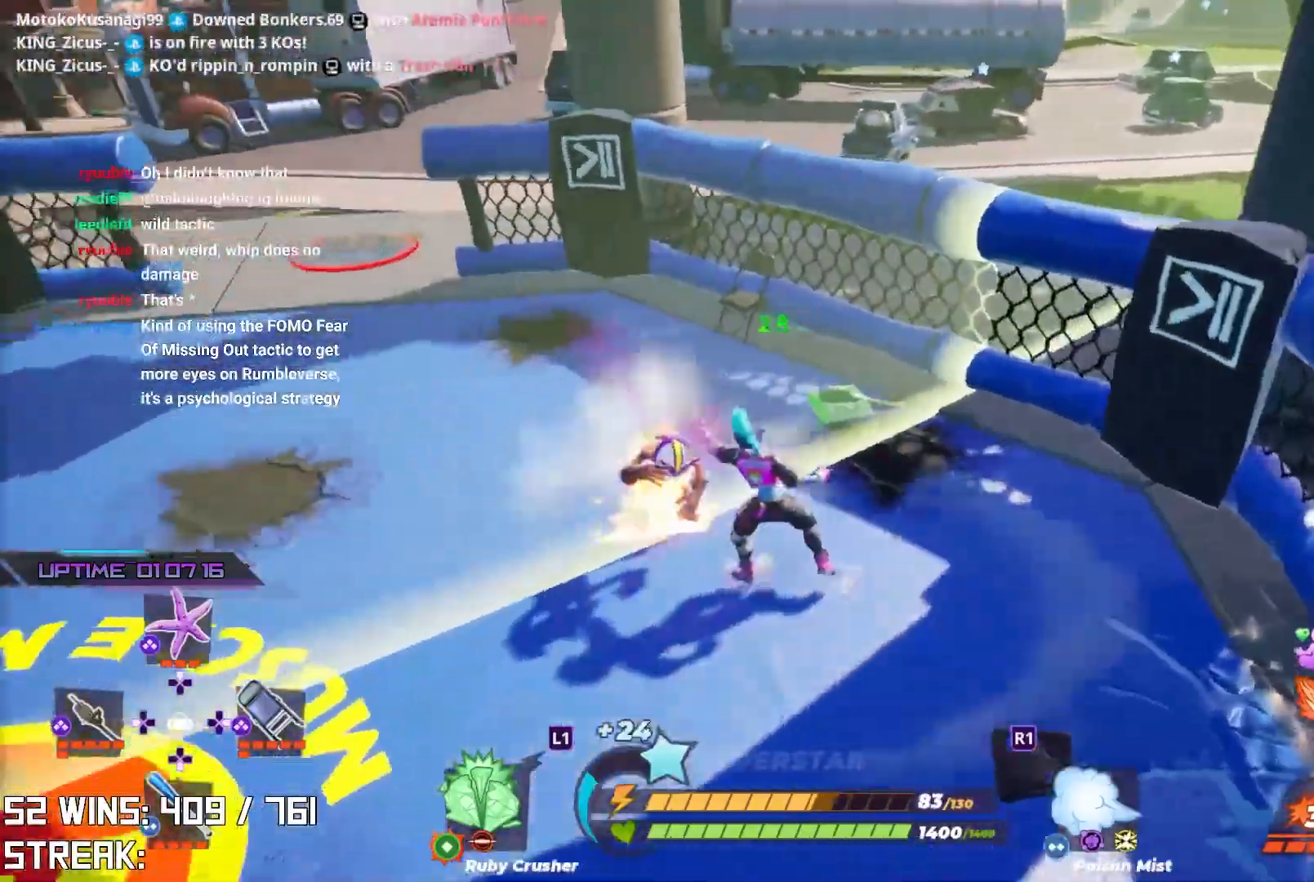
{"buttons": ["L1"], "left_stick": "up-left", "right_stick": "center", "events": [[33, "left_stick", "up"], [117, "right_stick", "left"], [167, "right_stick", "center"], [300, "L1", "down"], [417, "L1", "up"], [433, "left_stick", "up-left"], [467, "L1", "down"]]}
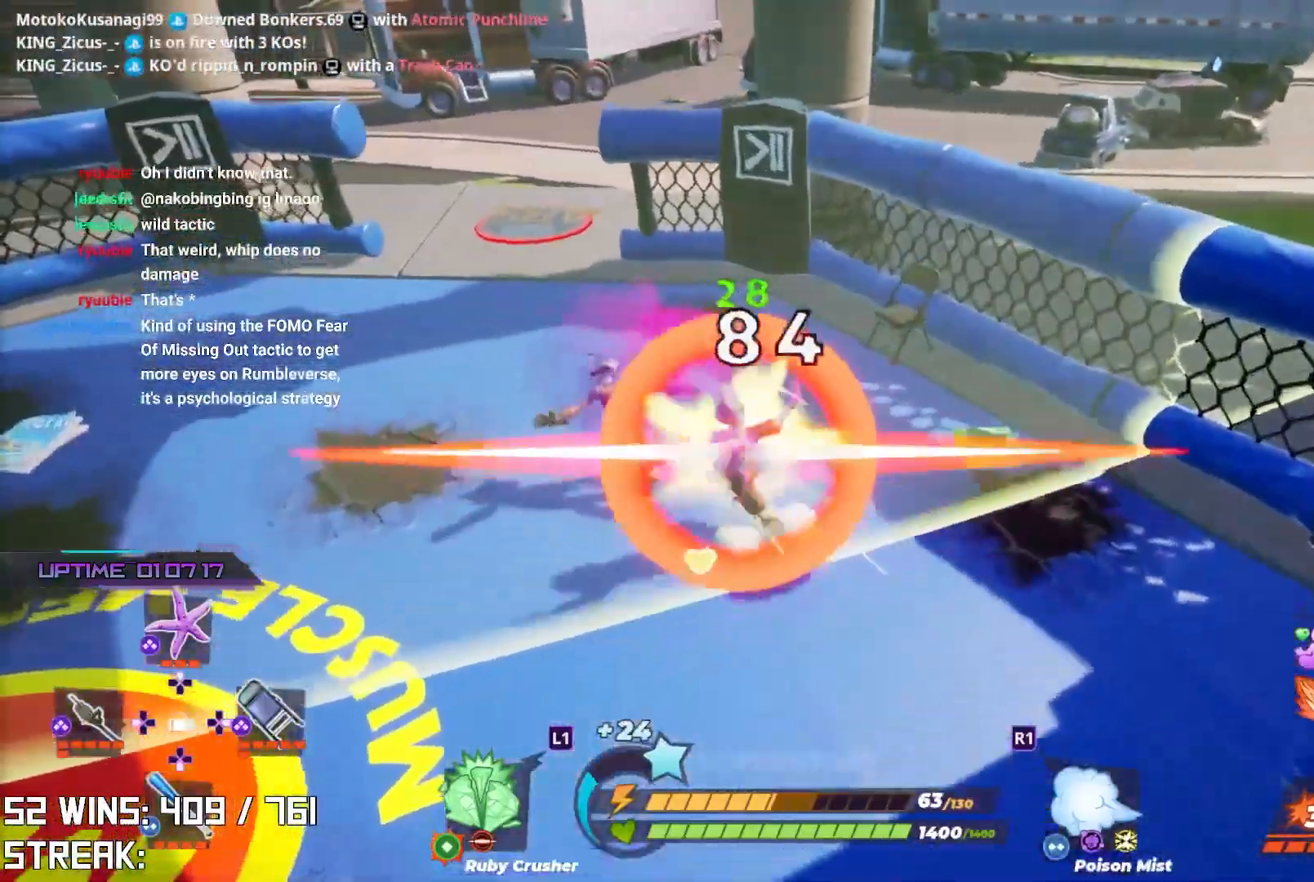
{"buttons": [], "left_stick": "center", "right_stick": "center", "events": [[67, "L1", "up"], [467, "left_stick", "center"]]}
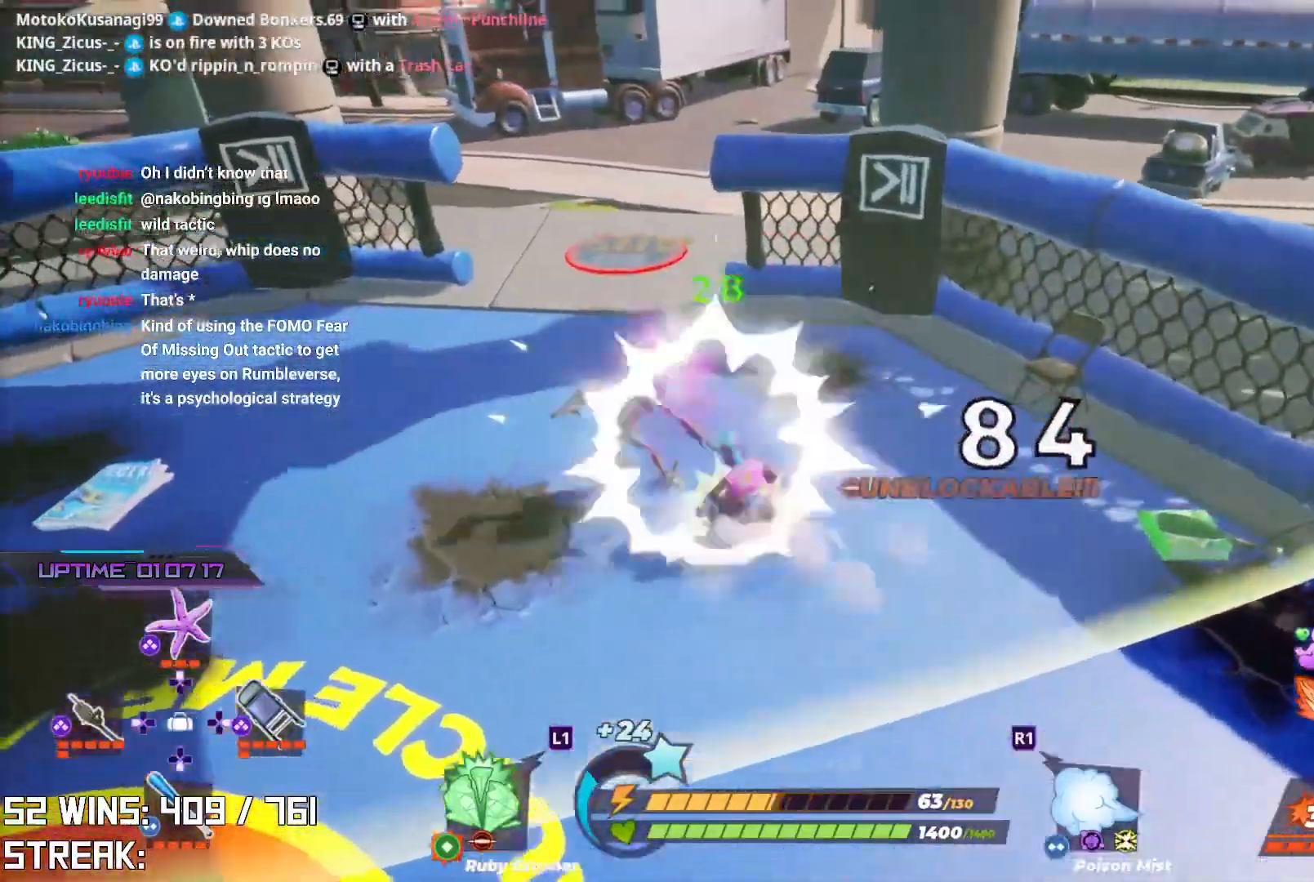
{"buttons": [], "left_stick": "up", "right_stick": "center", "events": [[100, "left_stick", "up"]]}
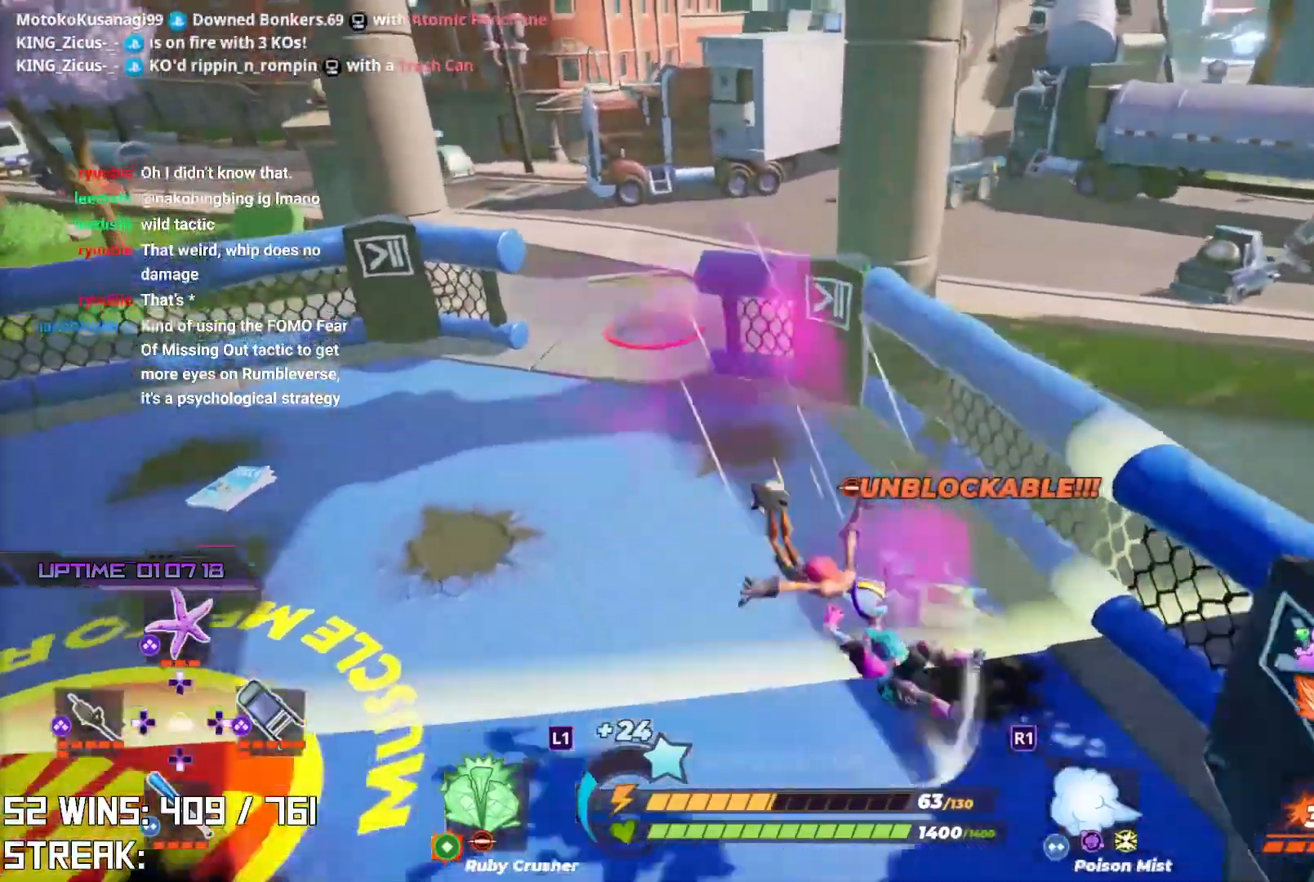
{"buttons": [], "left_stick": "up", "right_stick": "center", "events": [[217, "right_stick", "down-left"], [250, "L2", "down"], [250, "R2", "down"], [283, "right_stick", "center"], [417, "R2", "up"], [450, "L2", "up"]]}
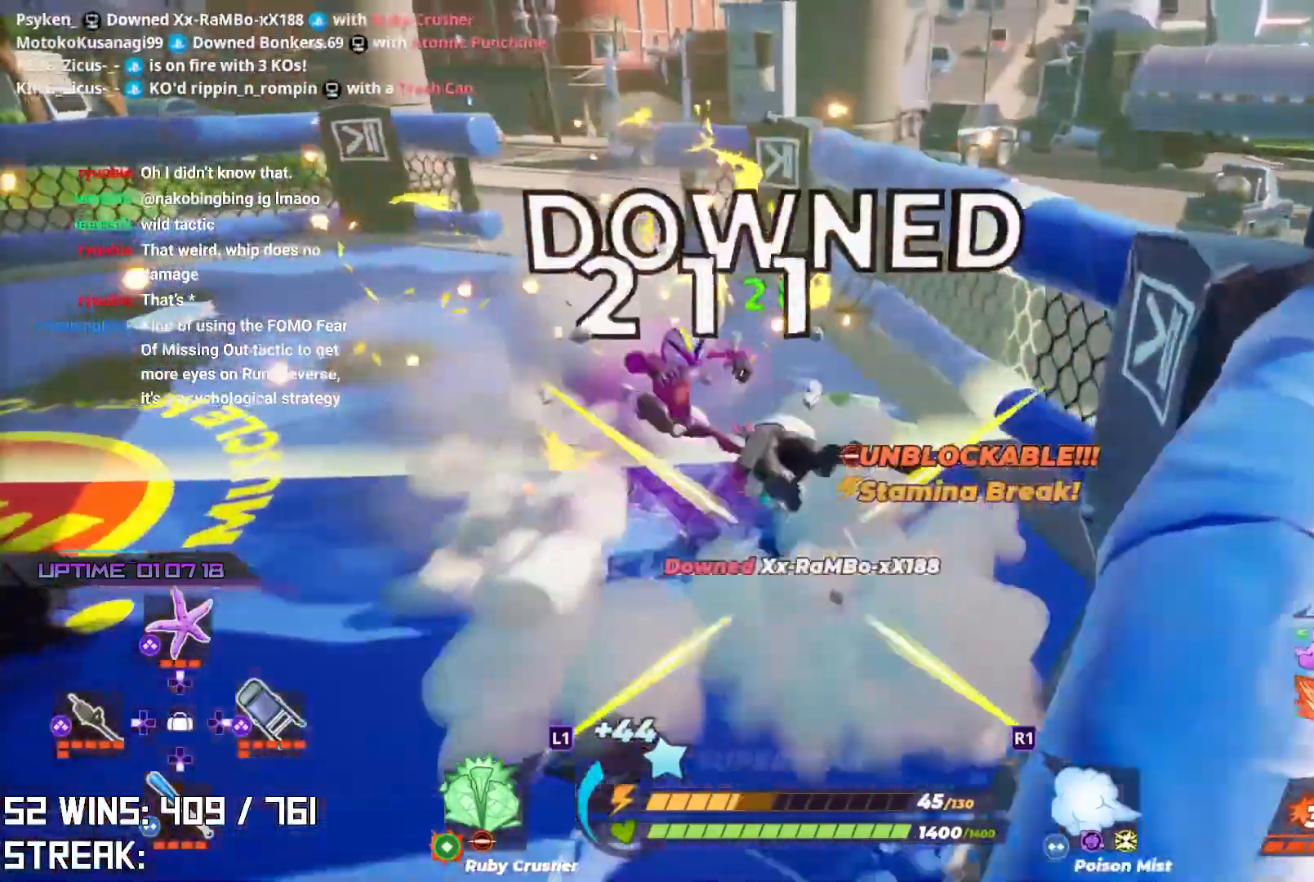
{"buttons": [], "left_stick": "up", "right_stick": "center", "events": [[233, "right_stick", "up"], [350, "right_stick", "center"]]}
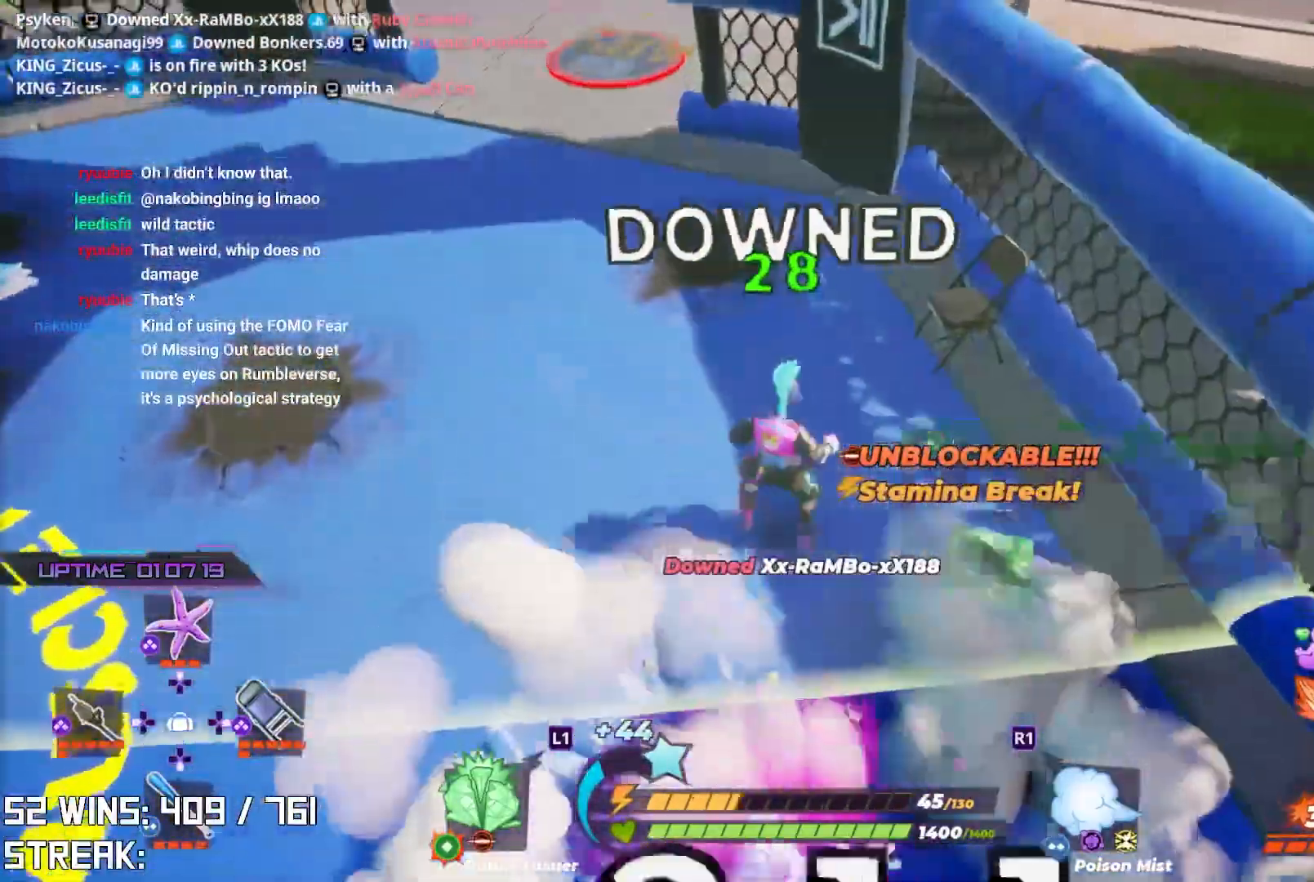
{"buttons": [], "left_stick": "up-left", "right_stick": "right", "events": [[33, "right_stick", "right"], [400, "left_stick", "up-left"]]}
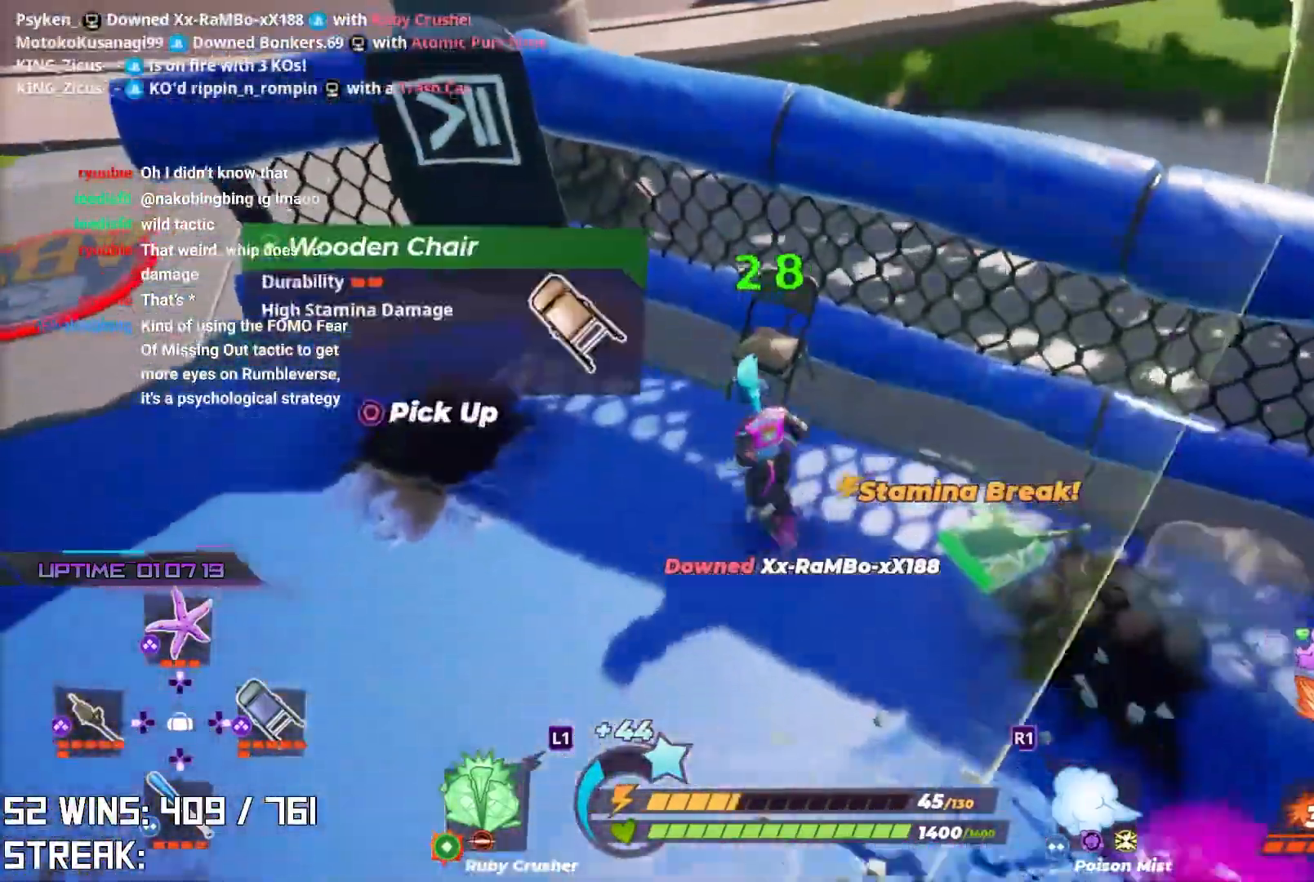
{"buttons": [], "left_stick": "down-left", "right_stick": "right", "events": [[67, "CIRCLE", "down"], [200, "left_stick", "left"], [217, "CIRCLE", "up"], [217, "right_stick", "center"], [317, "left_stick", "down-left"], [450, "right_stick", "right"]]}
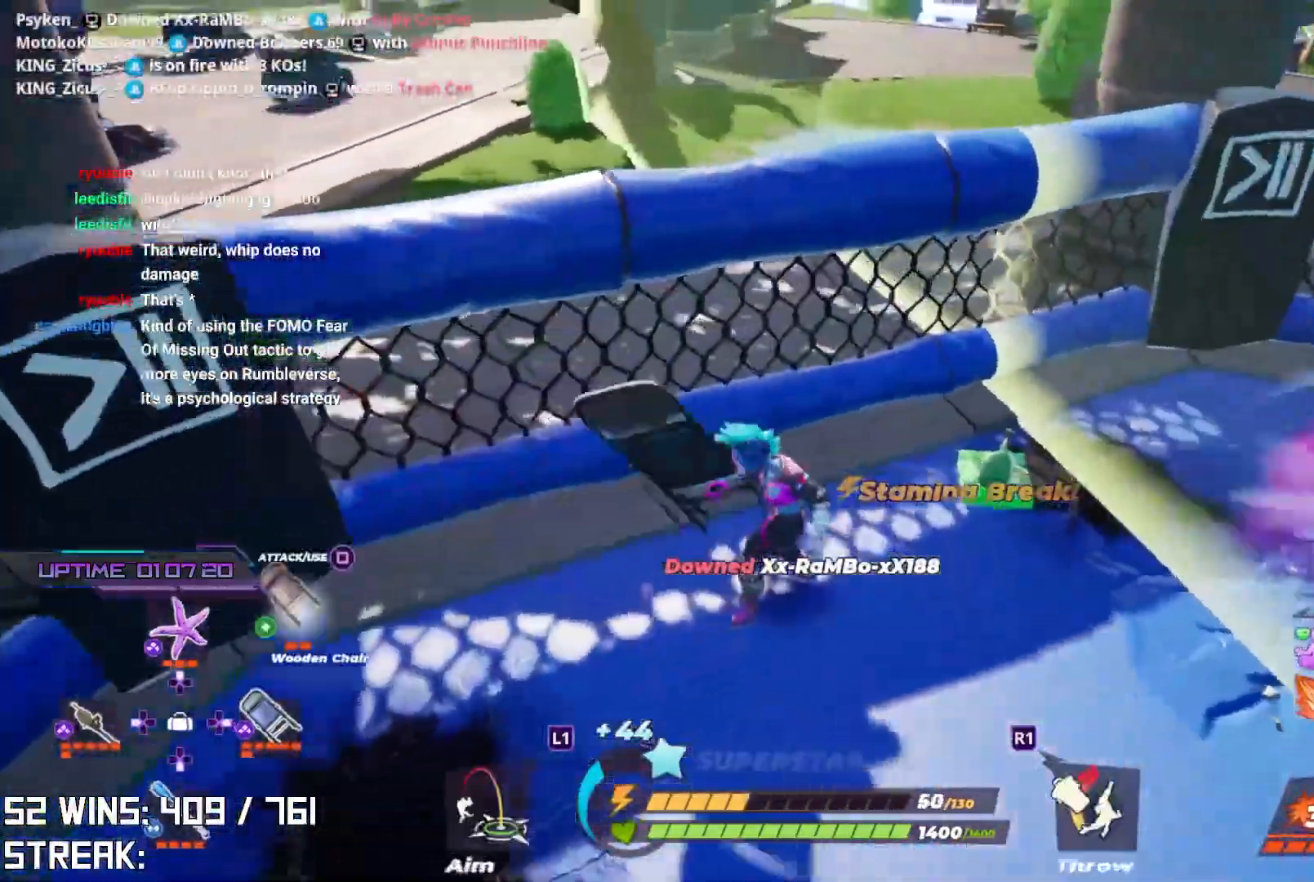
{"buttons": [], "left_stick": "center", "right_stick": "center"}
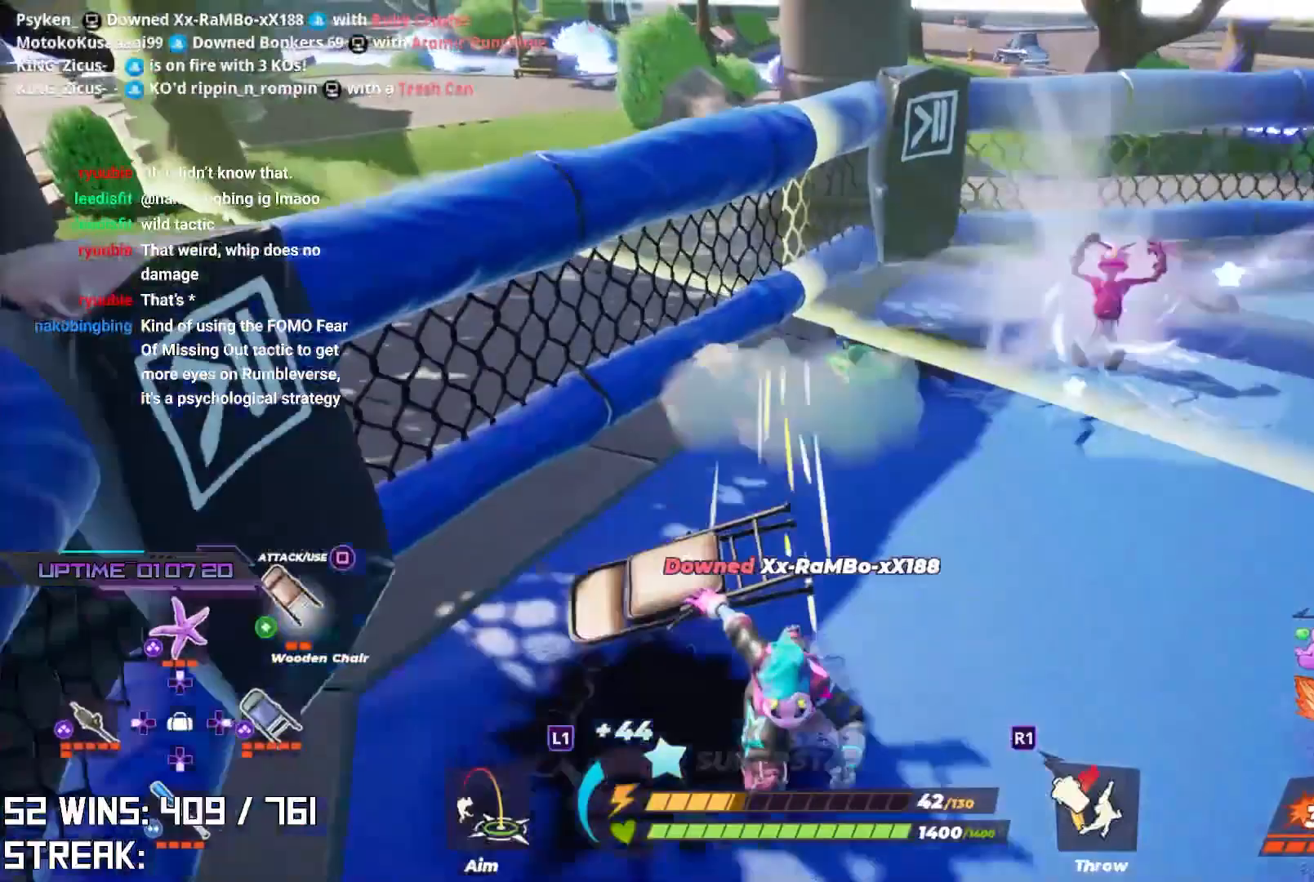
{"buttons": [], "left_stick": "up", "right_stick": "center", "events": [[100, "left_stick", "right"], [100, "right_stick", "right"], [200, "left_stick", "up"], [233, "right_stick", "center"]]}
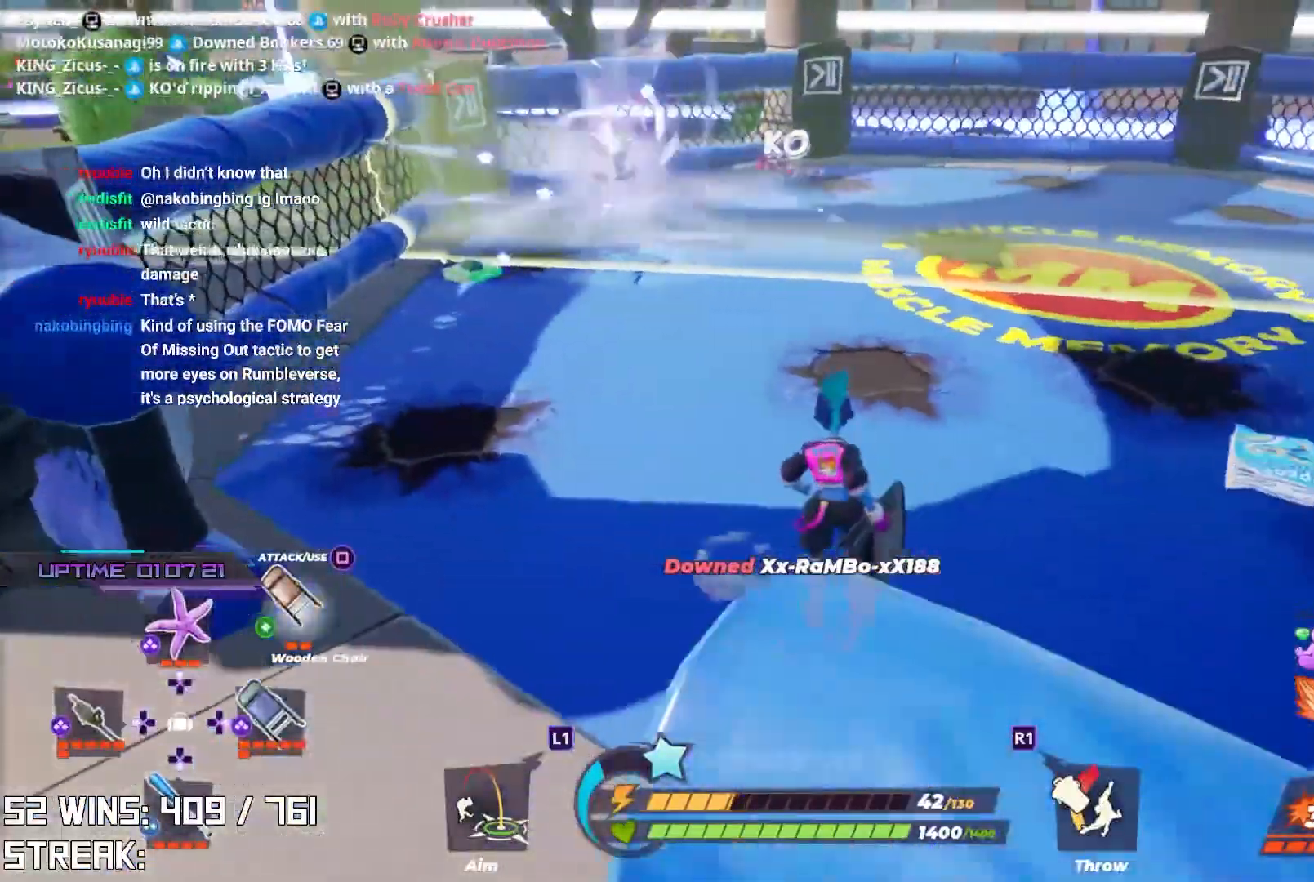
{"buttons": [], "left_stick": "up", "right_stick": "center", "events": [[250, "right_stick", "down-left"], [317, "right_stick", "center"]]}
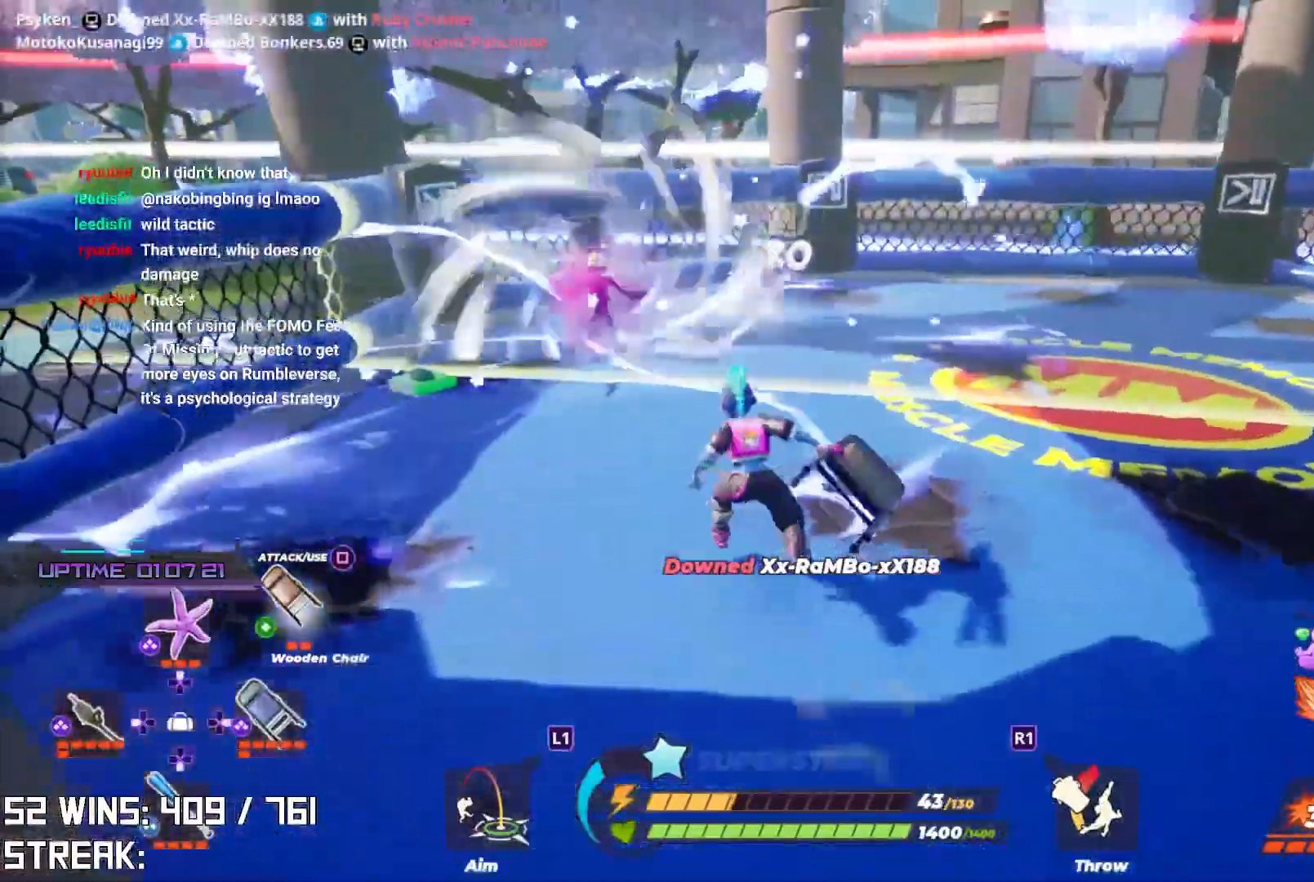
{"buttons": [], "left_stick": "center", "right_stick": "center", "events": [[350, "left_stick", "center"]]}
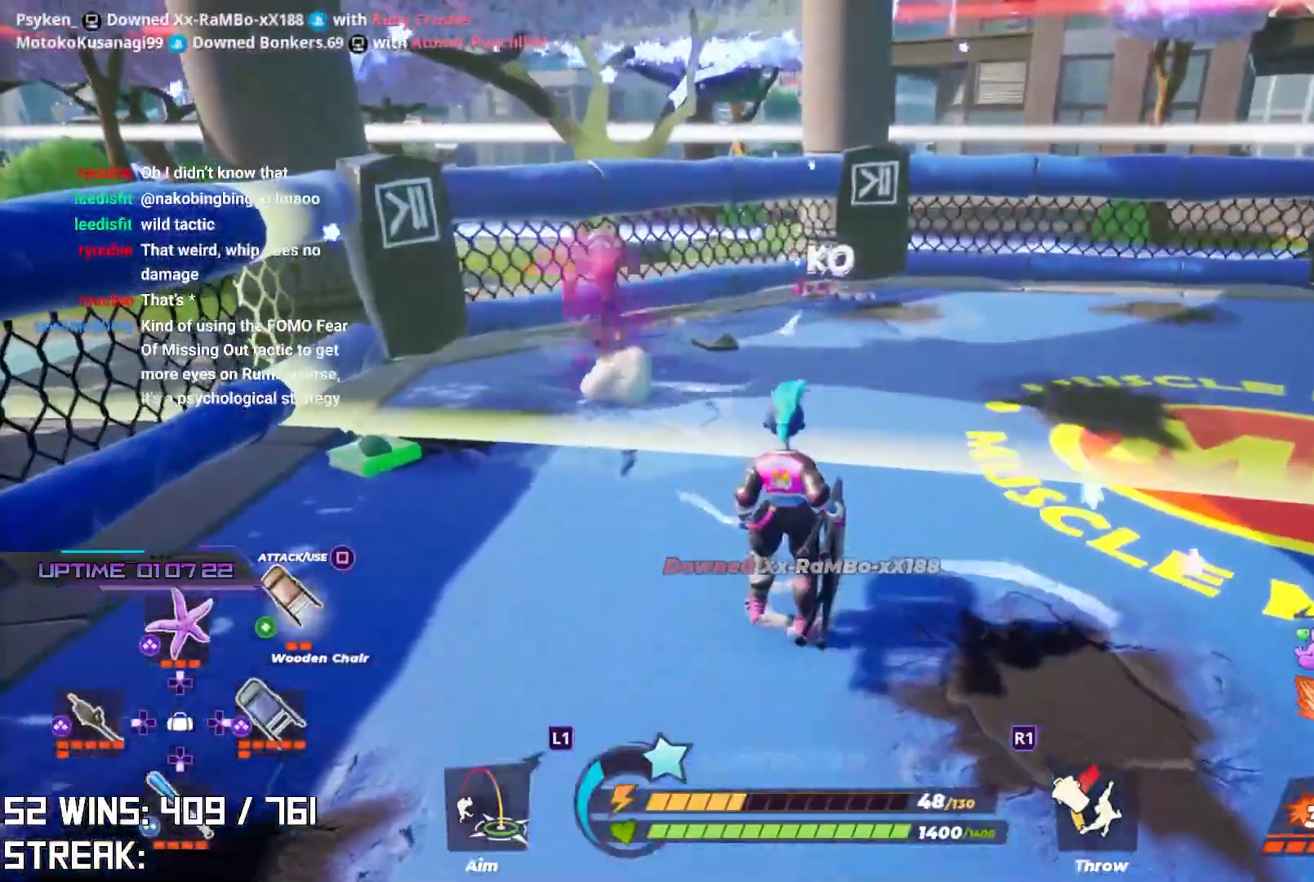
{"buttons": [], "left_stick": "up", "right_stick": "center", "events": [[50, "CROSS", "down"], [67, "left_stick", "up-left"], [183, "R1", "down"], [200, "CROSS", "up"], [283, "R1", "up"], [383, "left_stick", "up"]]}
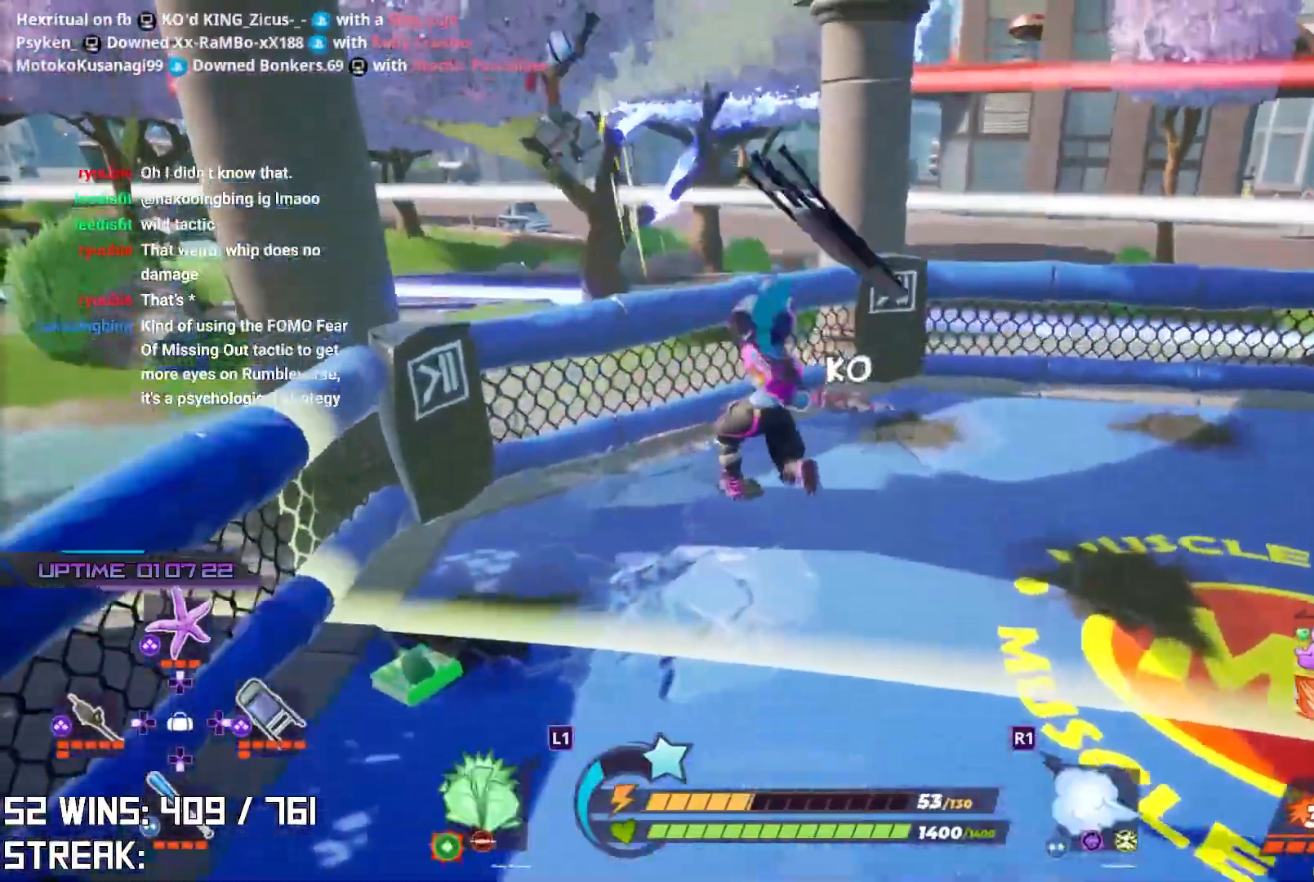
{"buttons": [], "left_stick": "up", "right_stick": "center", "events": []}
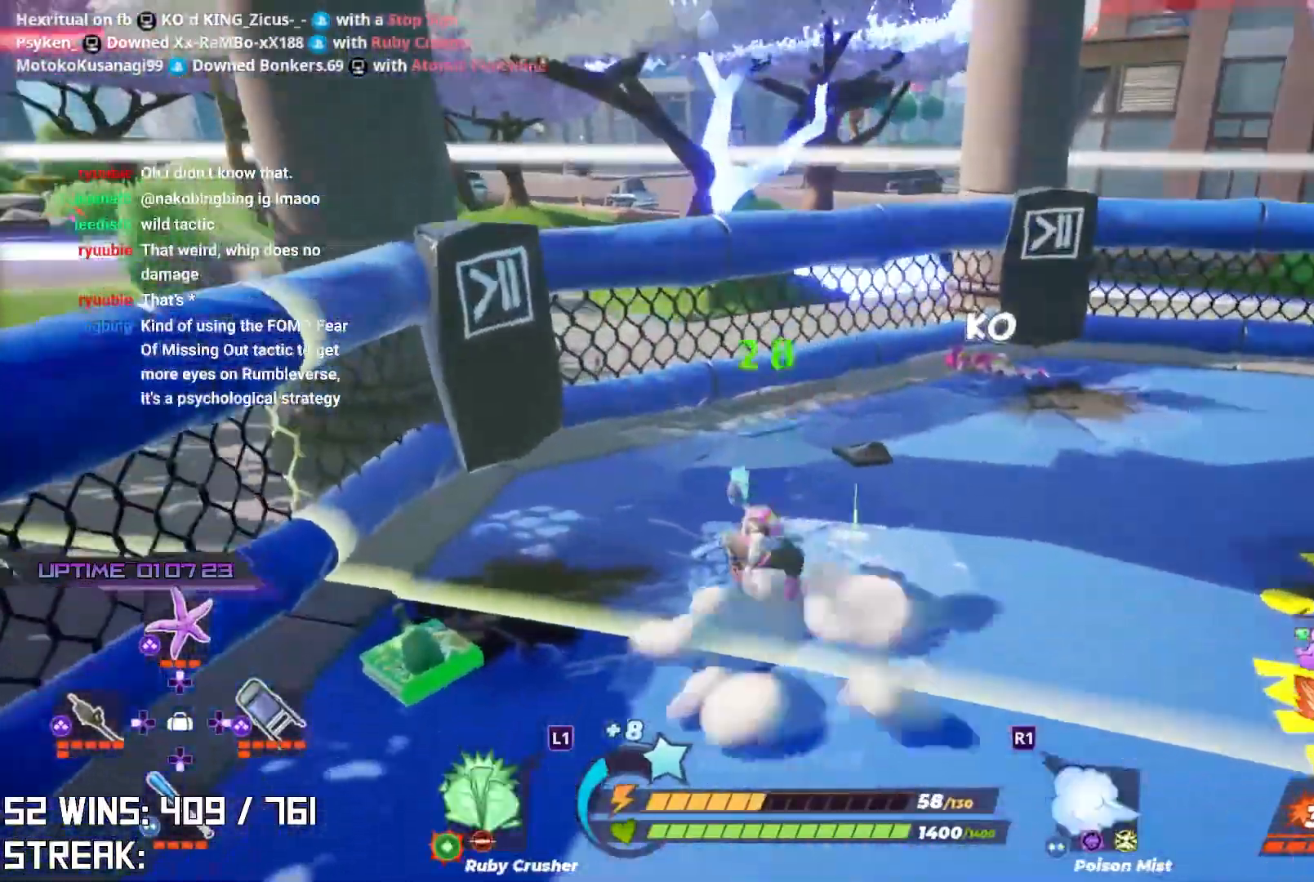
{"buttons": [], "left_stick": "up-right", "right_stick": "center", "events": [[133, "left_stick", "up-right"], [333, "right_stick", "up"], [450, "right_stick", "center"]]}
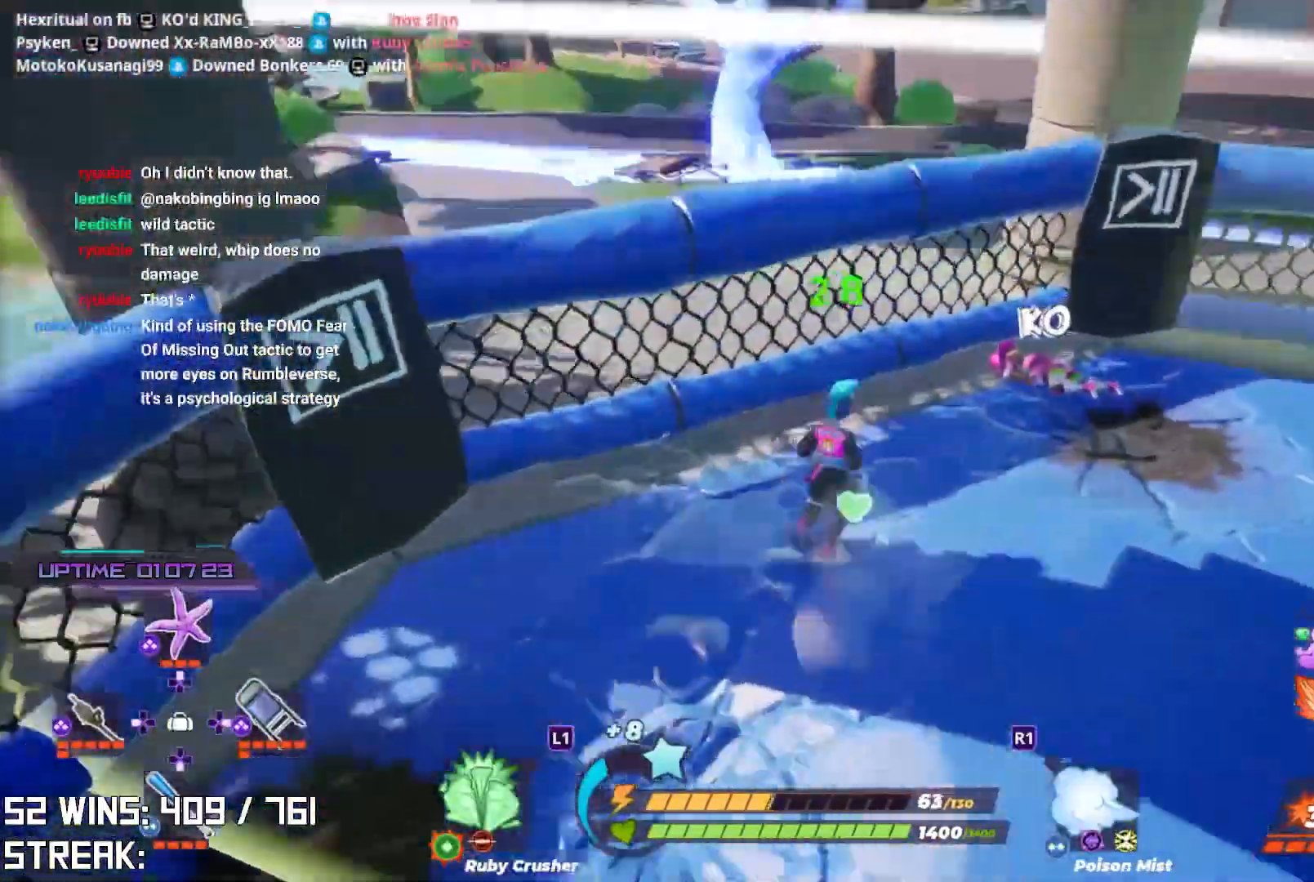
{"buttons": [], "left_stick": "up-left", "right_stick": "center", "events": [[133, "left_stick", "center"], [167, "CROSS", "down"], [250, "left_stick", "up-left"], [483, "CROSS", "up"]]}
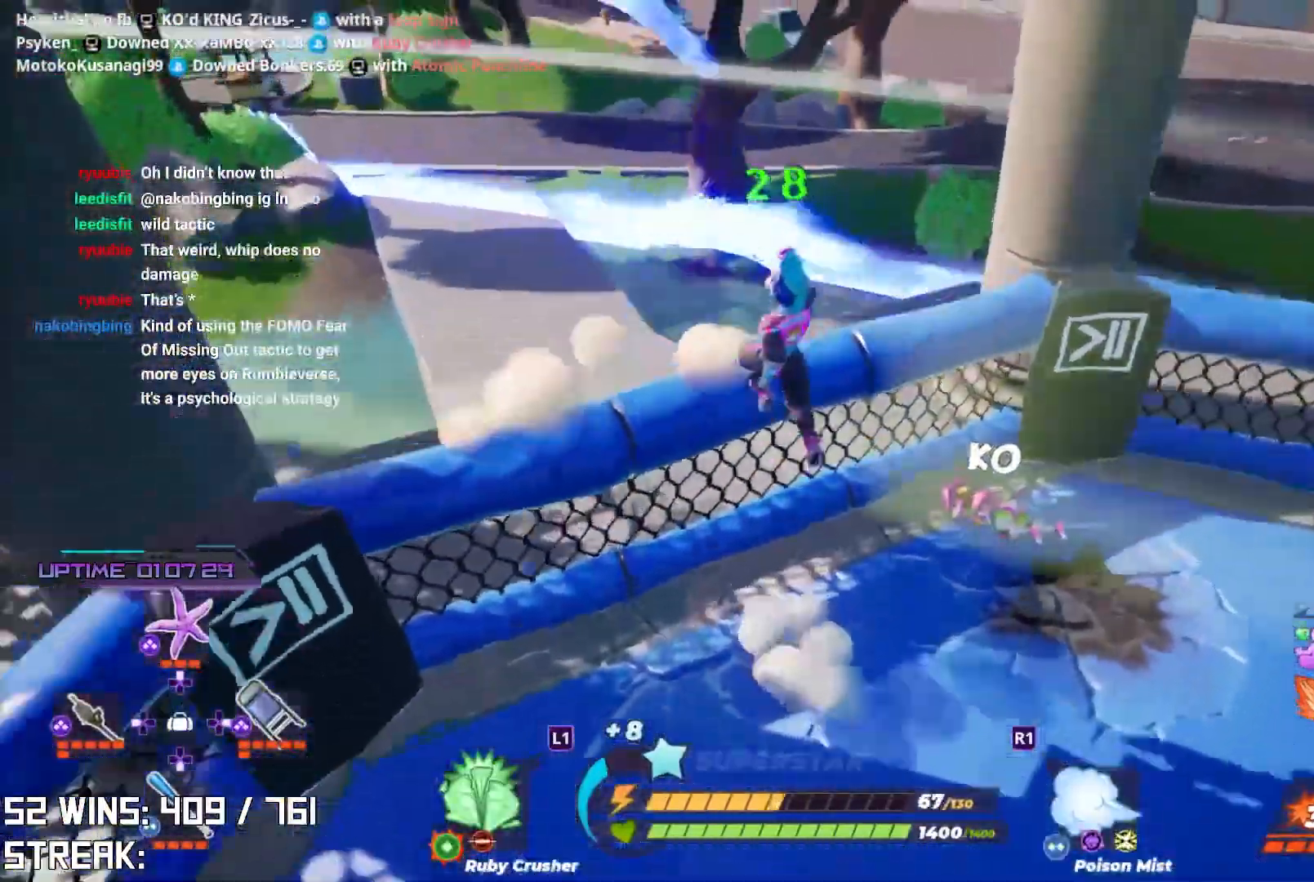
{"buttons": [], "left_stick": "up-left", "right_stick": "center", "events": [[100, "right_stick", "up-left"], [233, "right_stick", "center"]]}
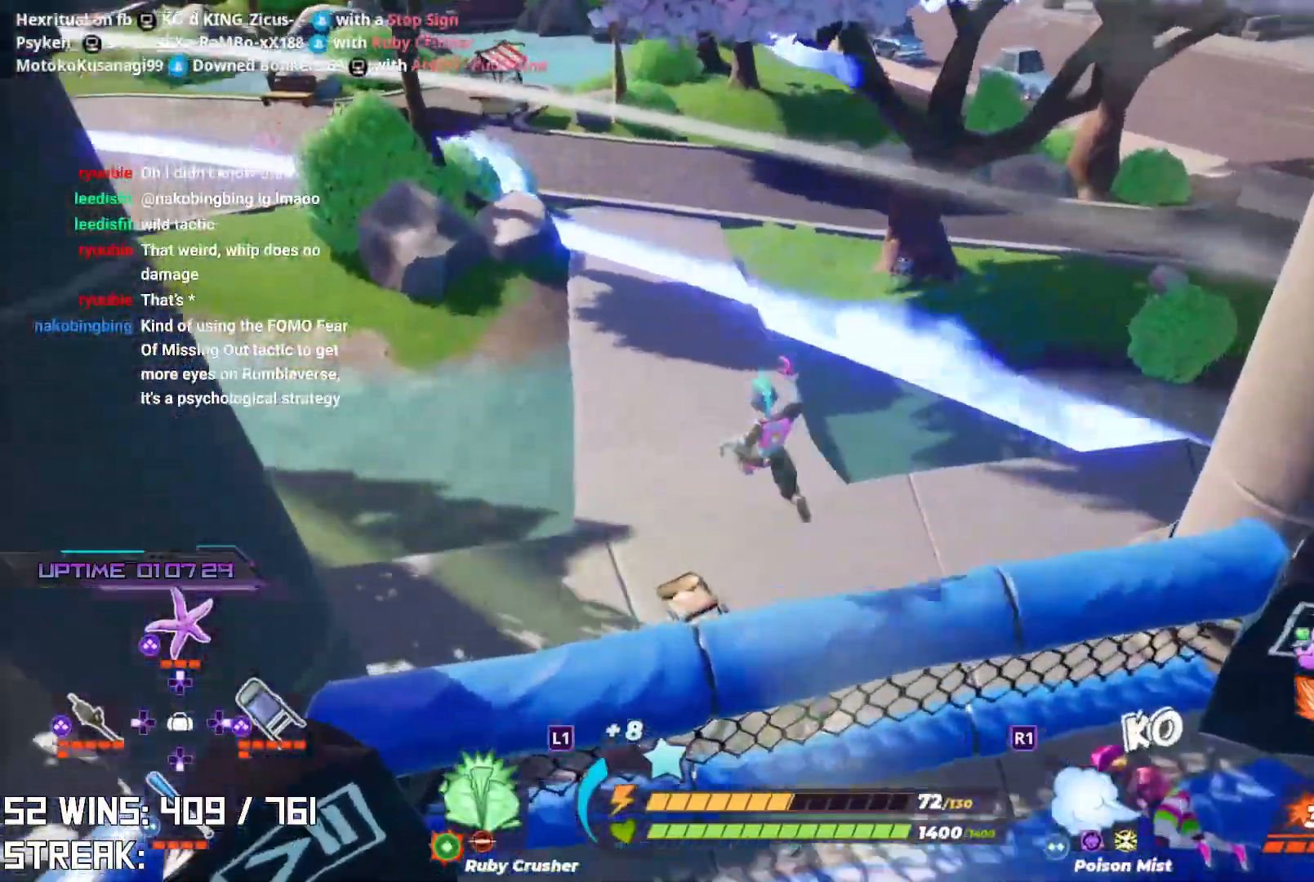
{"buttons": [], "left_stick": "up-left", "right_stick": "center", "events": [[50, "left_stick", "left"], [83, "right_stick", "right"], [150, "left_stick", "down-left"], [200, "CIRCLE", "down"], [233, "right_stick", "center"], [333, "CIRCLE", "up"], [350, "left_stick", "left"], [450, "left_stick", "up-left"]]}
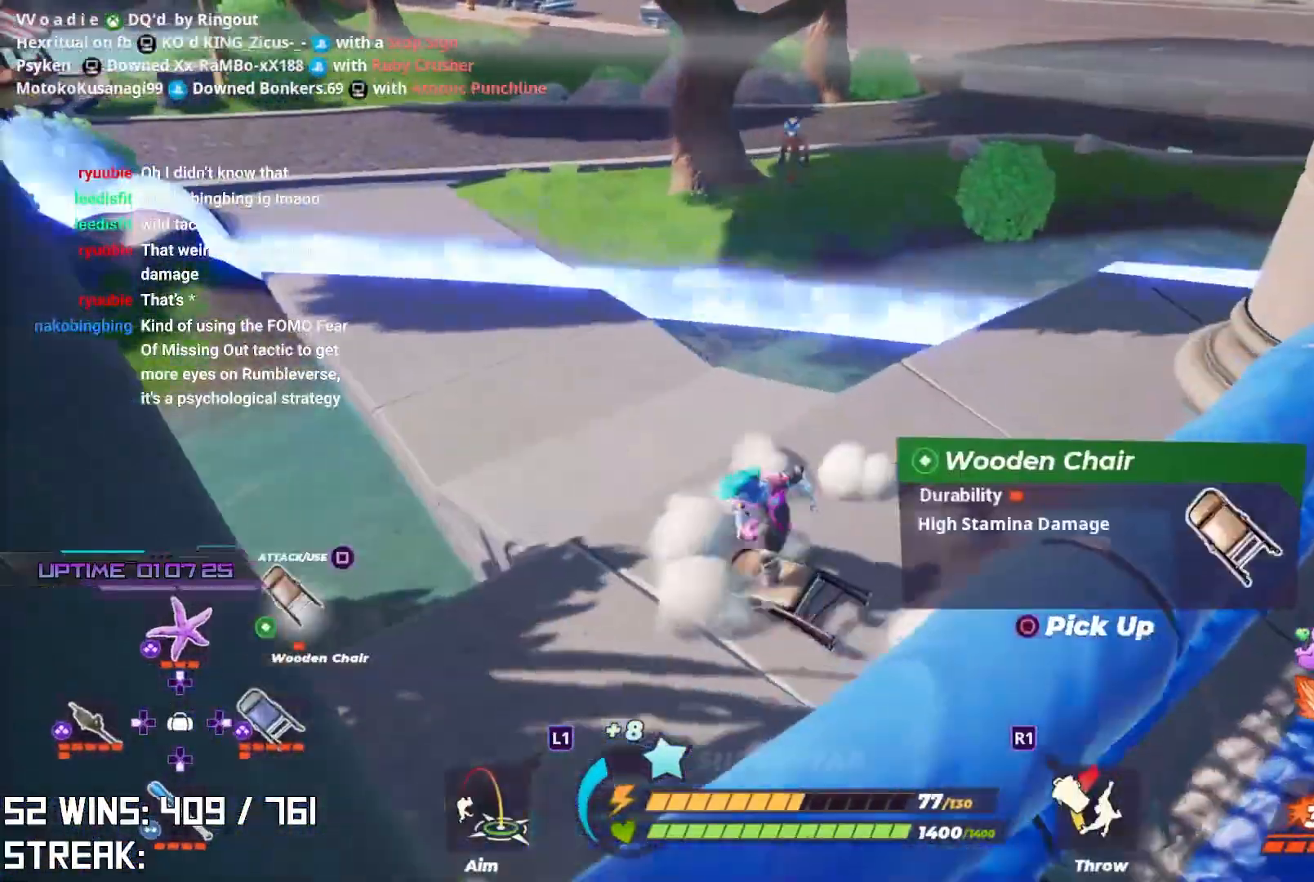
{"buttons": [], "left_stick": "up", "right_stick": "center", "events": [[33, "left_stick", "up"]]}
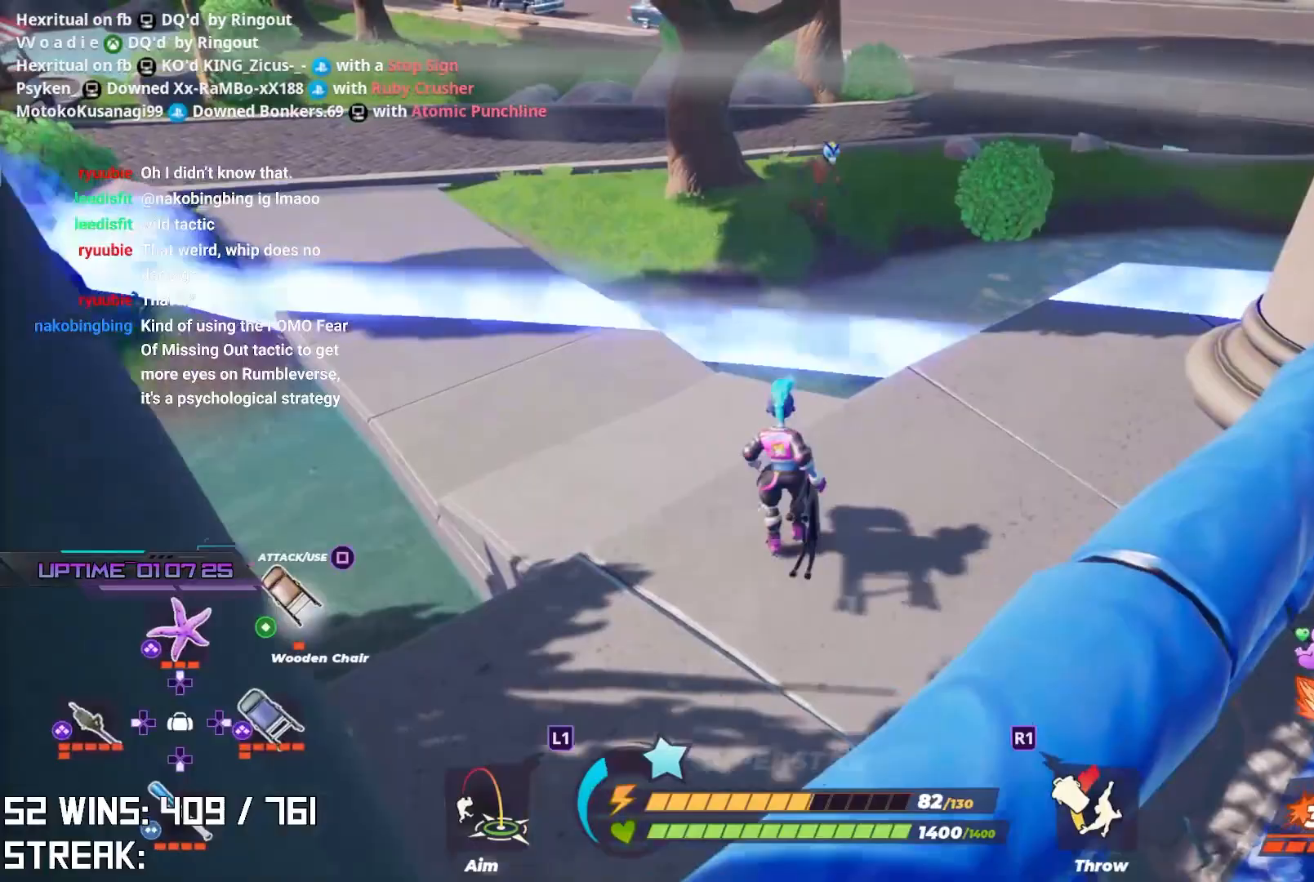
{"buttons": [], "left_stick": "up-left", "right_stick": "center", "events": [[83, "right_stick", "right"], [133, "left_stick", "up-right"], [350, "right_stick", "center"], [367, "left_stick", "up"], [500, "left_stick", "up-left"]]}
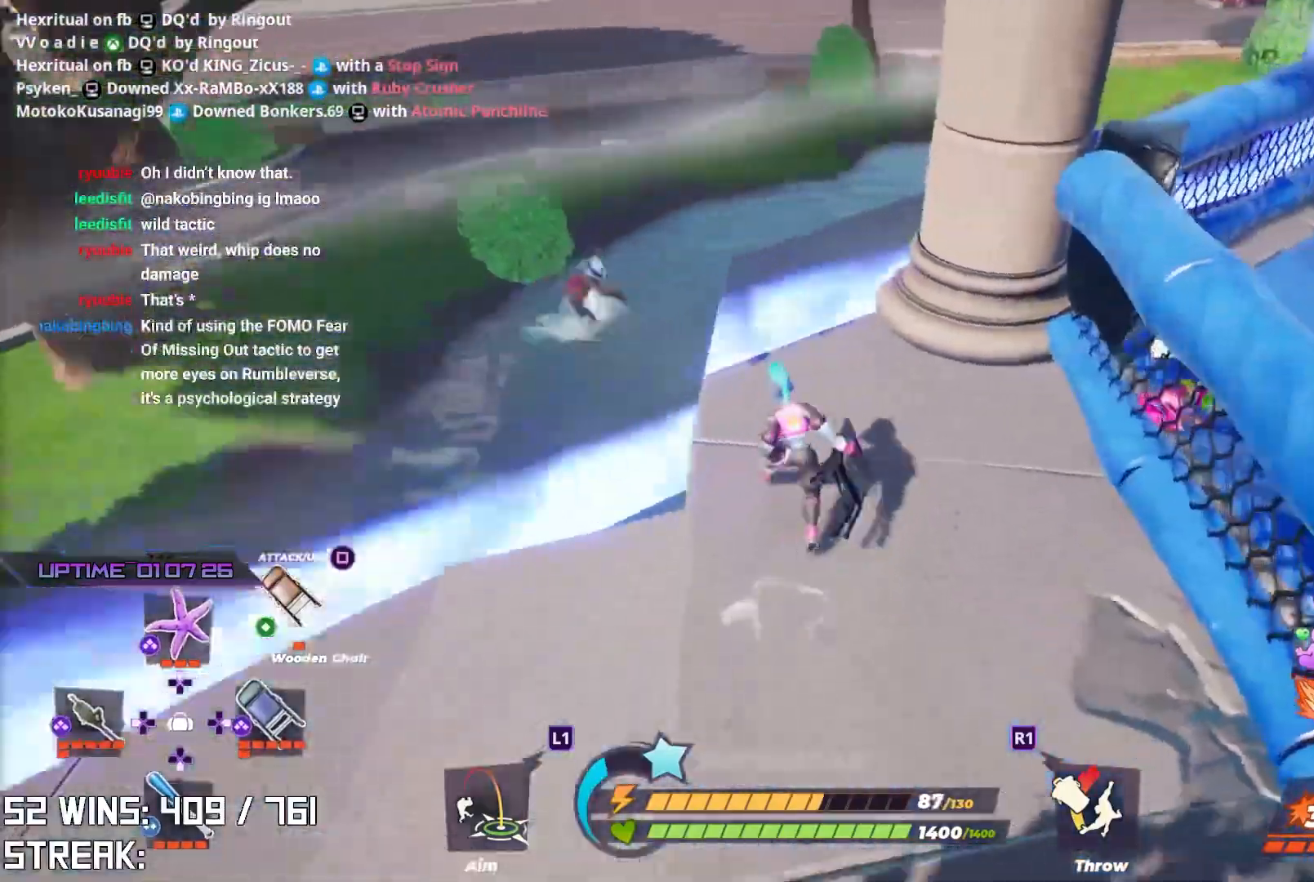
{"buttons": [], "left_stick": "up-left", "right_stick": "right", "events": [[83, "right_stick", "right"], [233, "right_stick", "center"], [383, "right_stick", "right"]]}
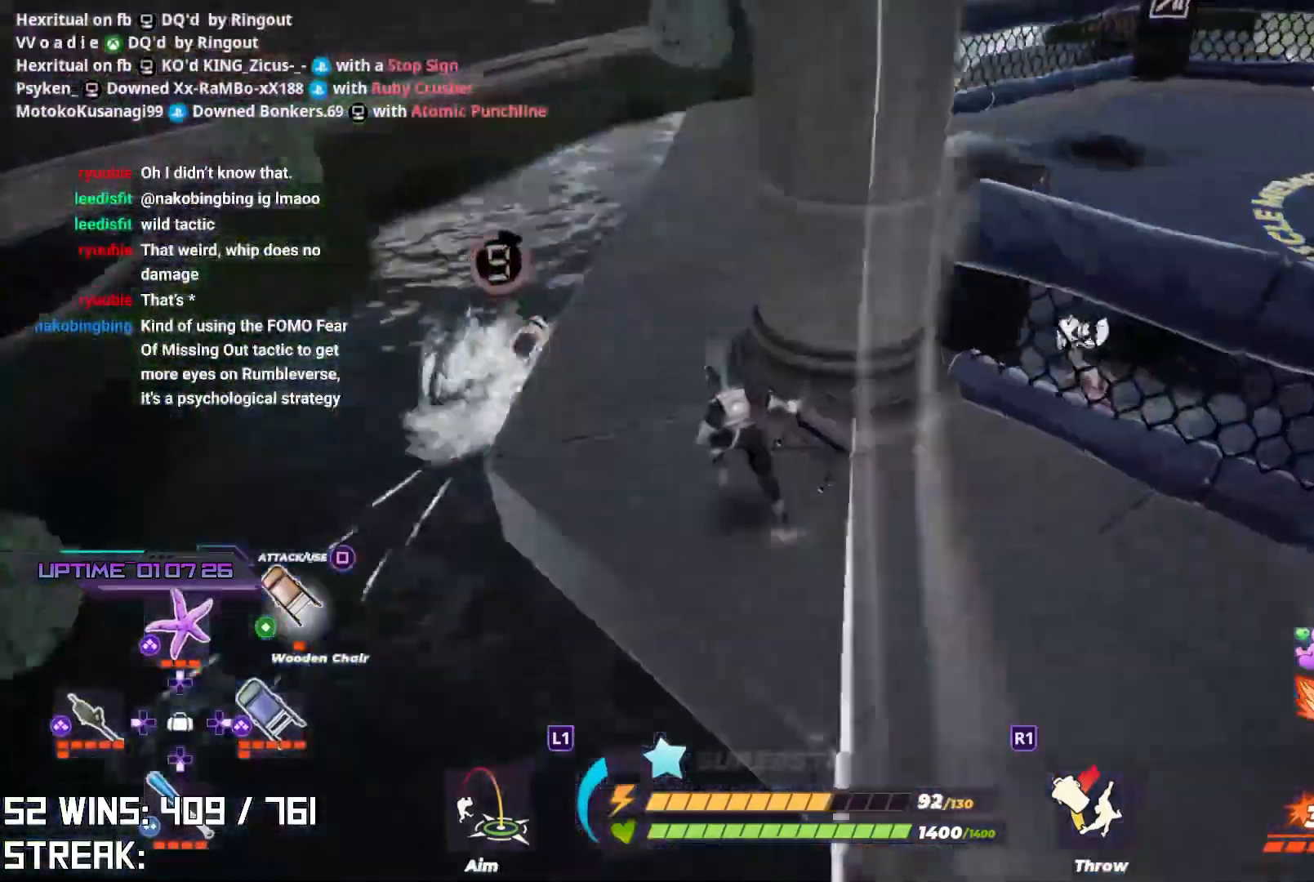
{"buttons": ["L2"], "left_stick": "up-left", "right_stick": "center"}
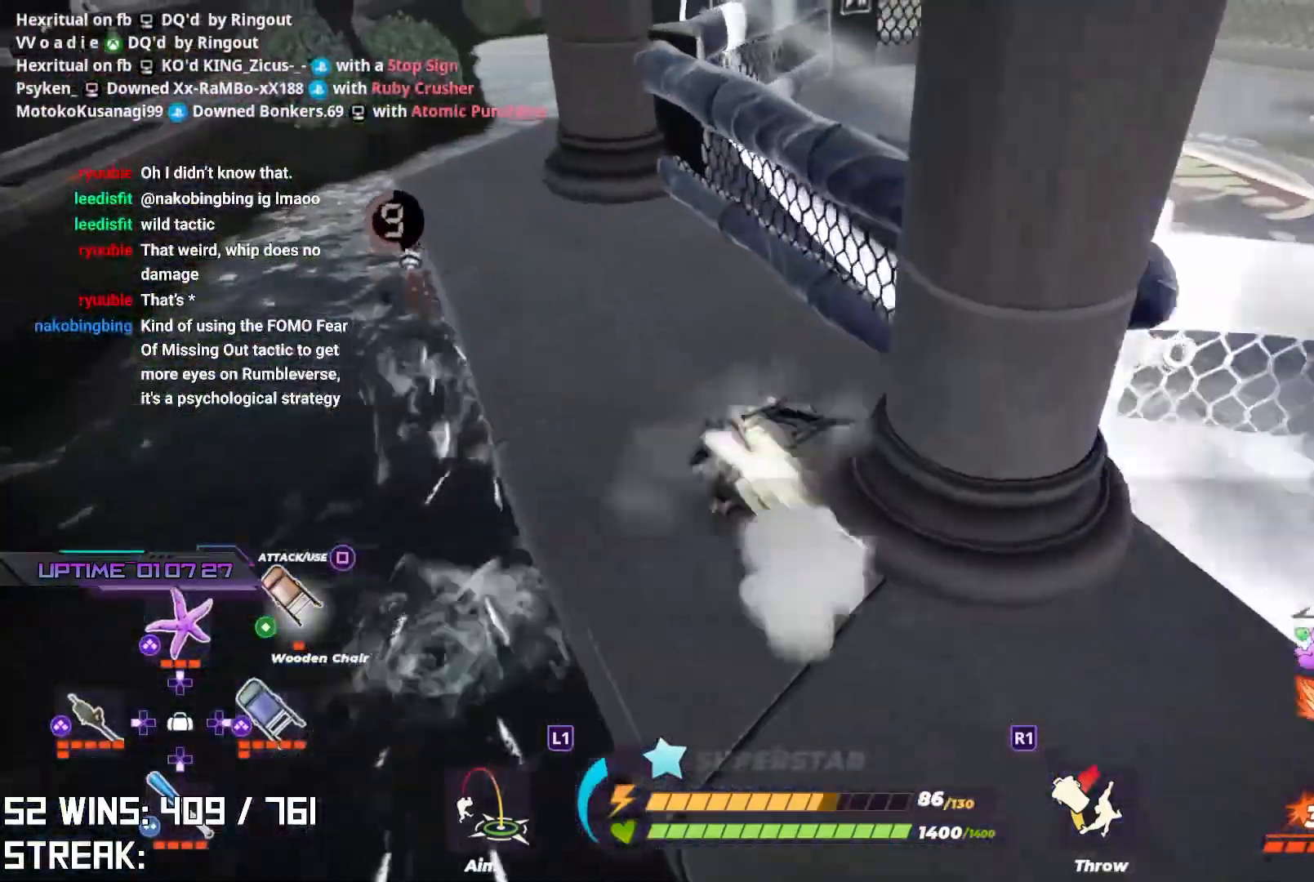
{"buttons": ["L2"], "left_stick": "up", "right_stick": "center", "events": [[450, "left_stick", "up"]]}
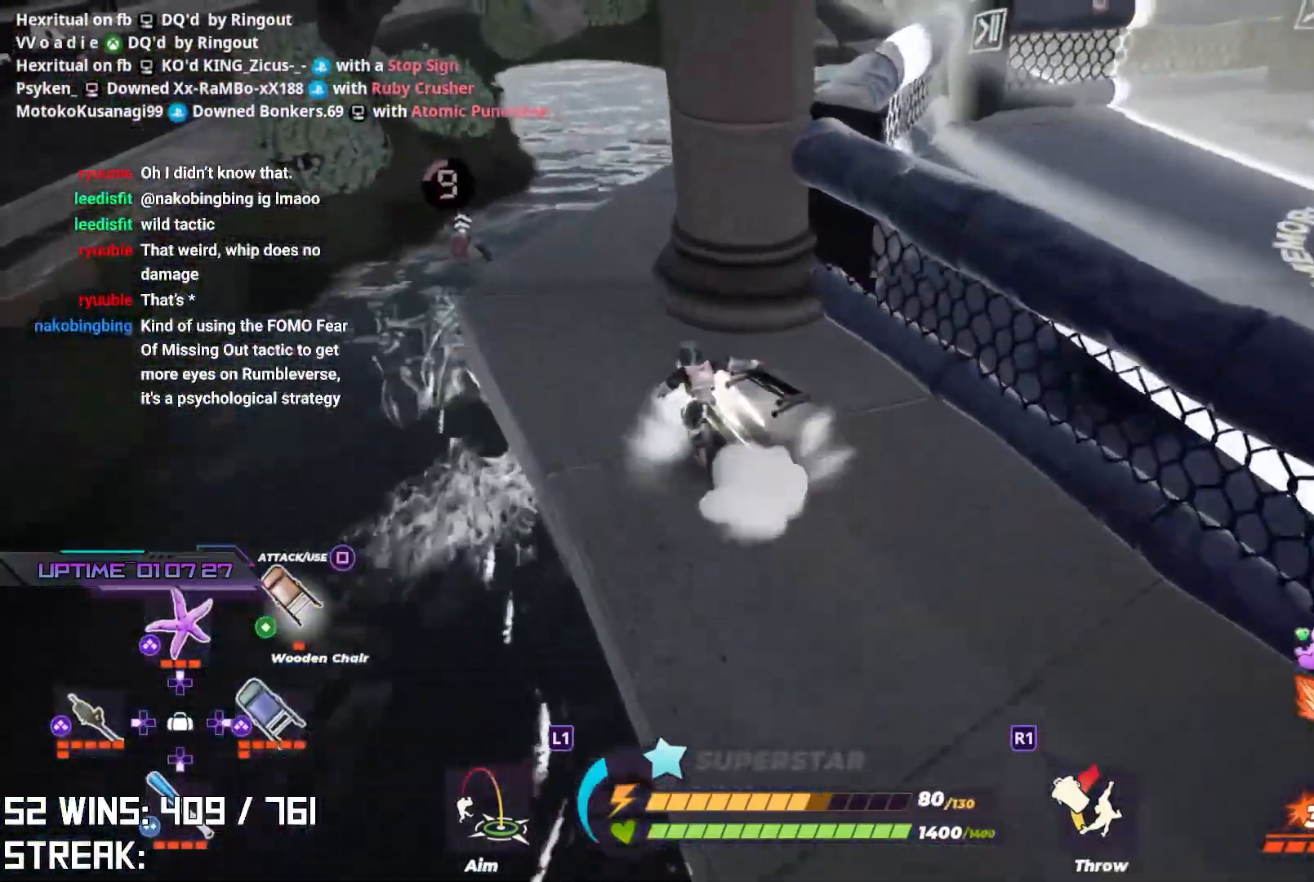
{"buttons": ["L2"], "left_stick": "up", "right_stick": "center", "events": [[67, "right_stick", "down-right"], [250, "L1", "down"], [300, "right_stick", "center"], [350, "L1", "up"]]}
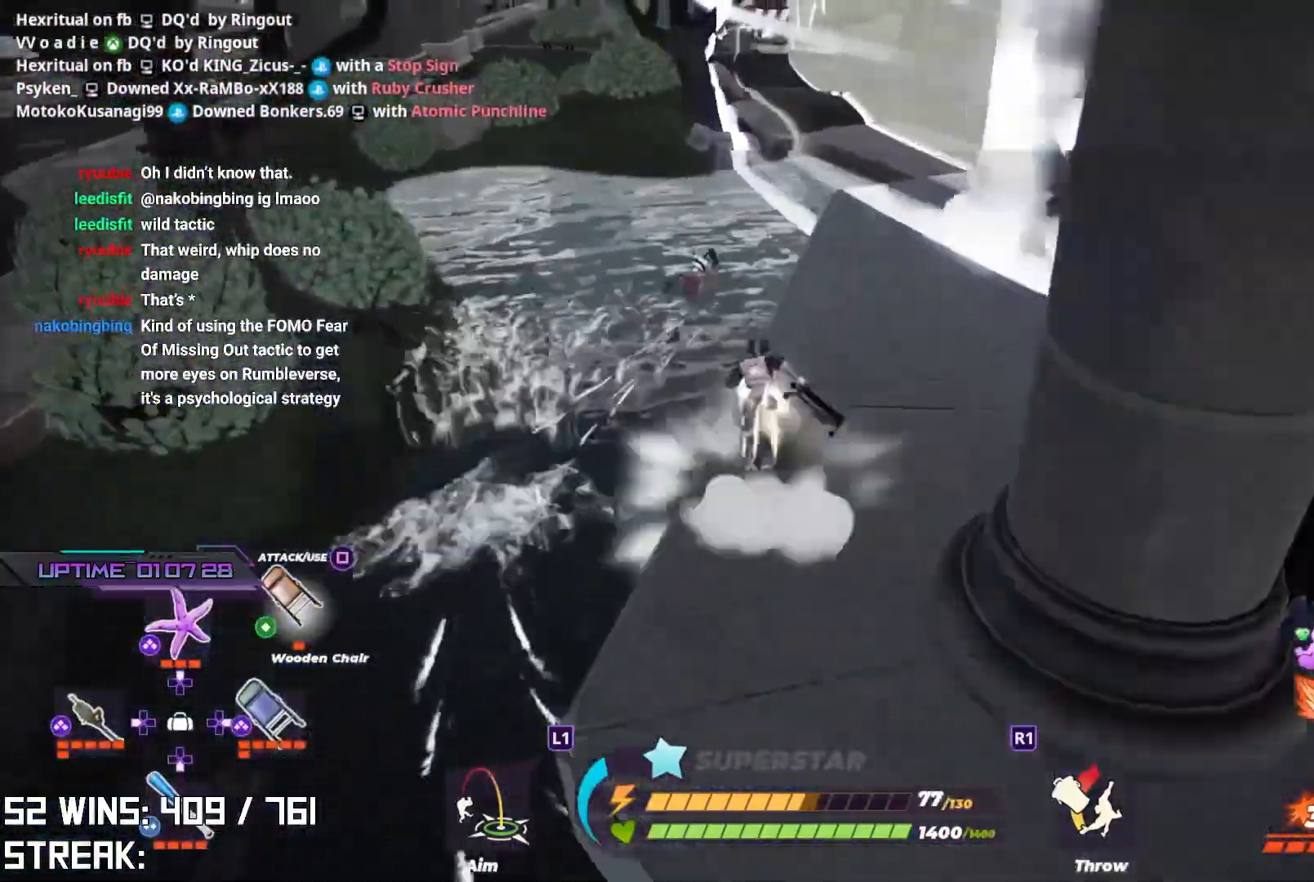
{"buttons": [], "left_stick": "up", "right_stick": "right", "events": [[83, "CROSS", "down"], [233, "L2", "up"], [317, "right_stick", "down-right"], [367, "CROSS", "up"], [483, "right_stick", "right"]]}
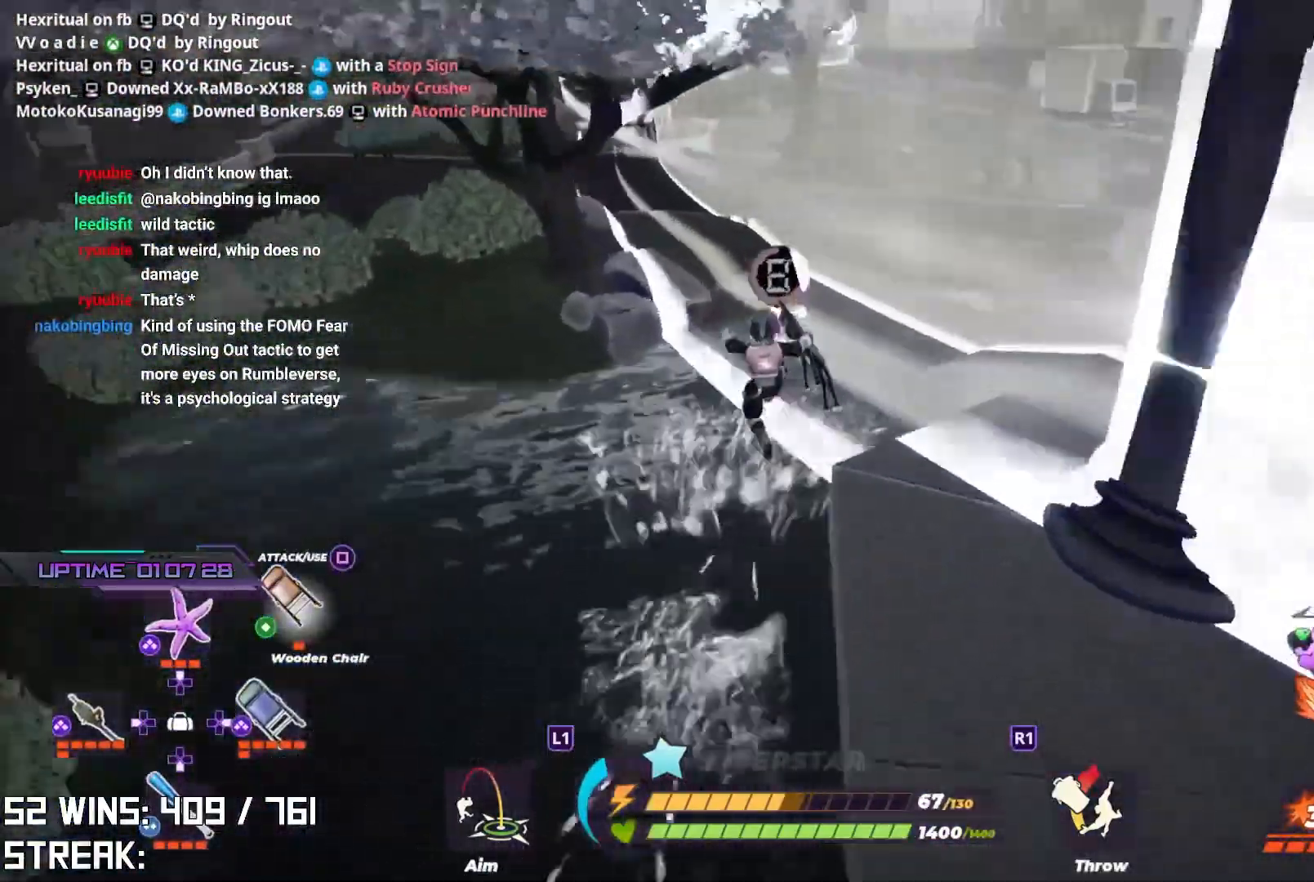
{"buttons": [], "left_stick": "up", "right_stick": "center", "events": [[117, "right_stick", "center"], [183, "R1", "down"], [267, "R1", "up"]]}
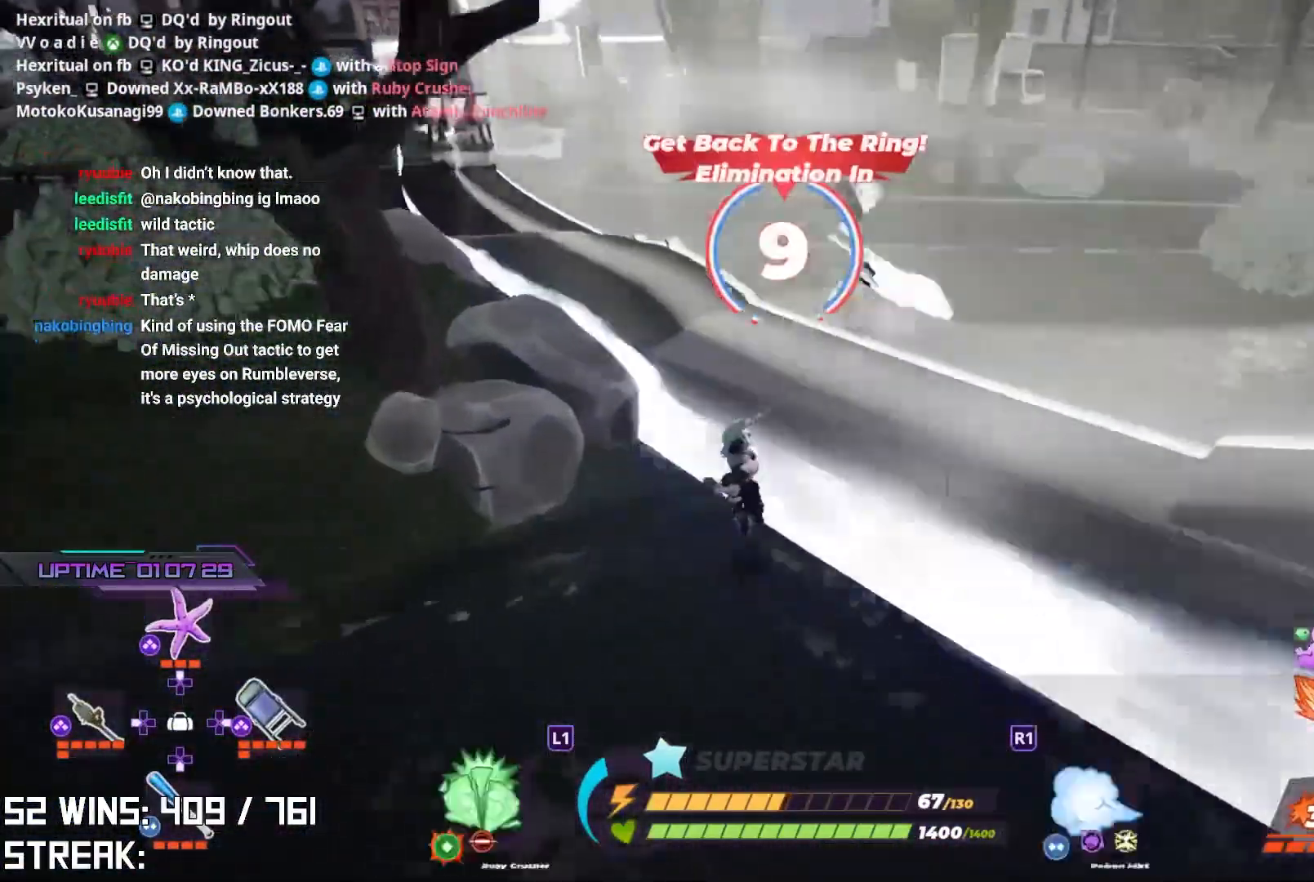
{"buttons": [], "left_stick": "up", "right_stick": "center", "events": []}
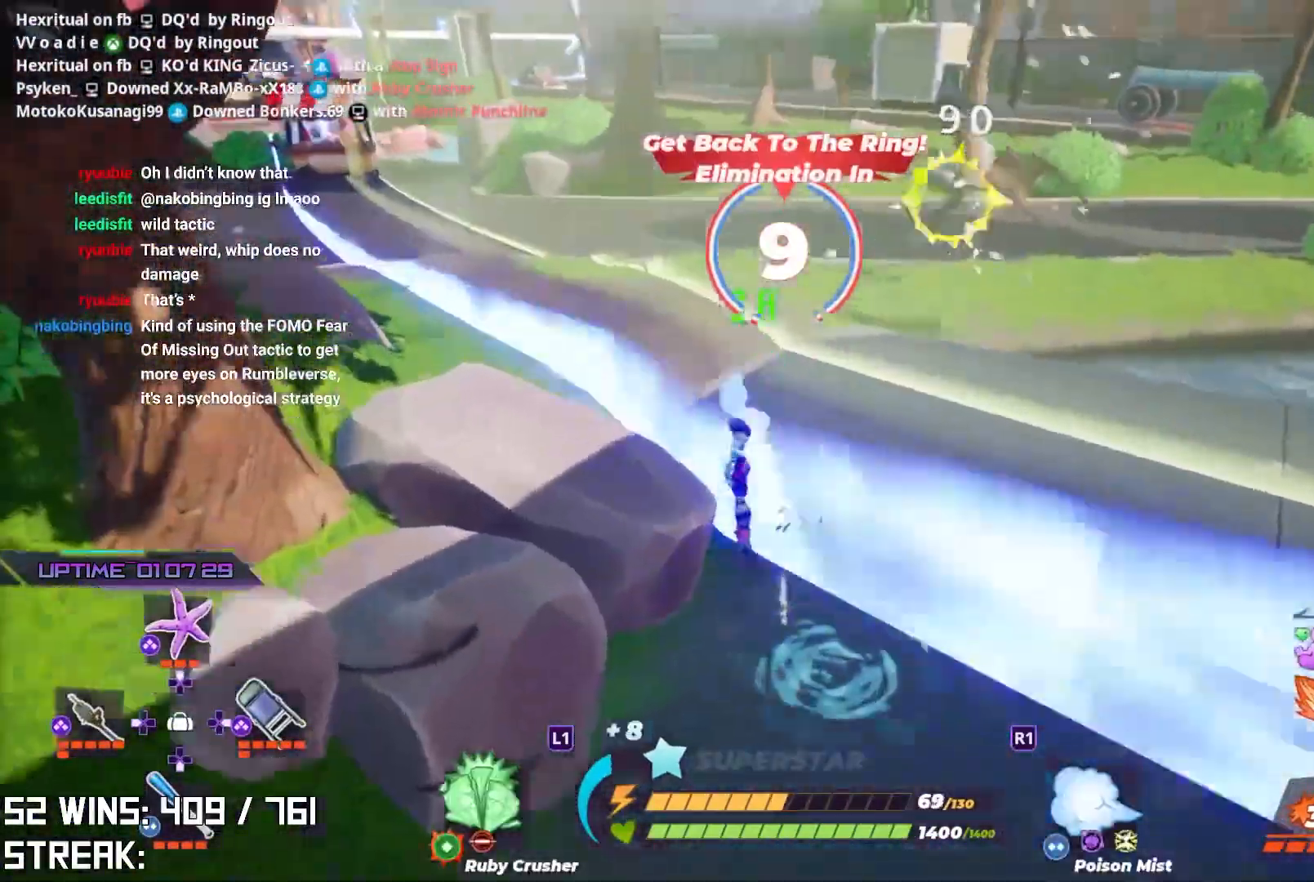
{"buttons": [], "left_stick": "up", "right_stick": "center", "events": []}
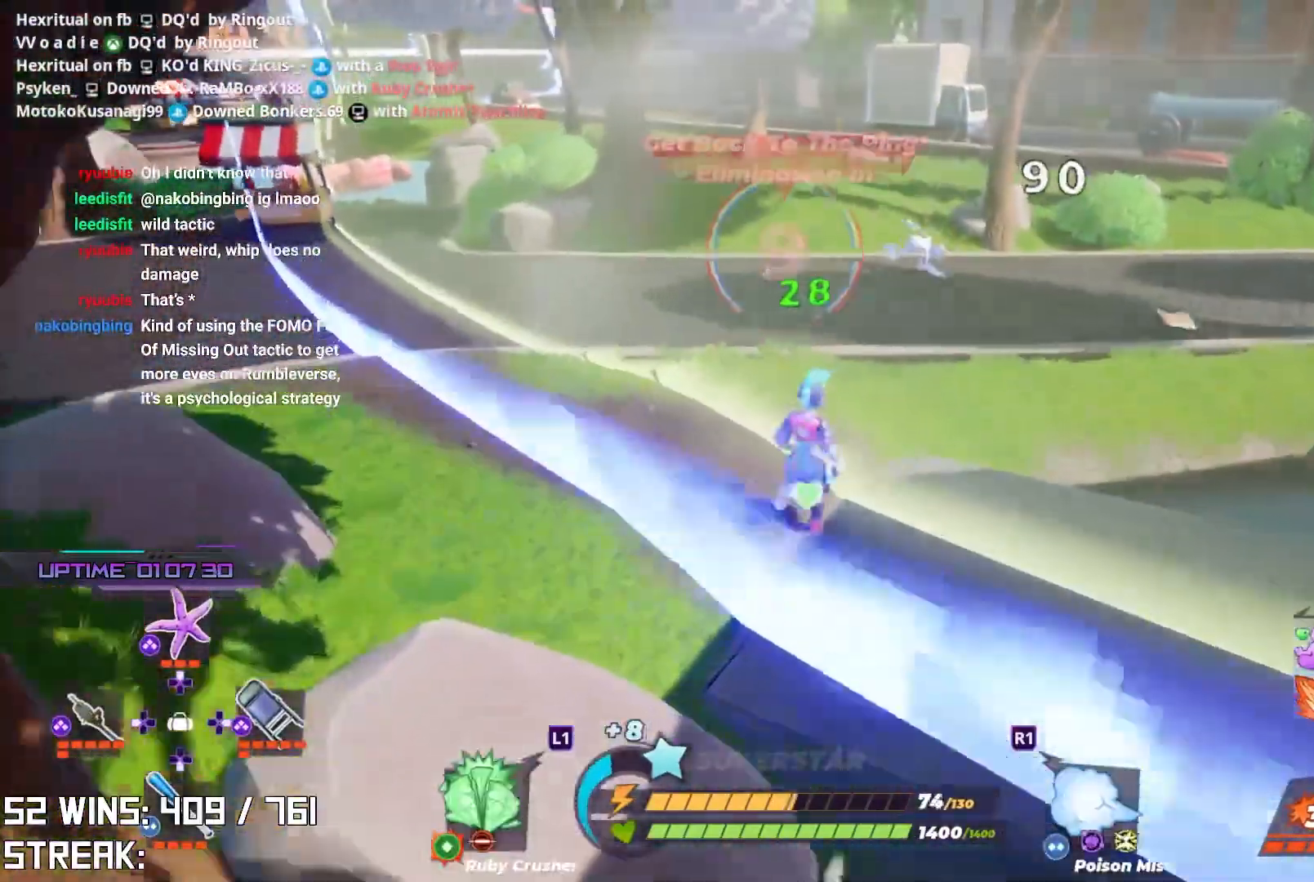
{"buttons": [], "left_stick": "up", "right_stick": "center", "events": [[17, "L2", "down"], [350, "L2", "up"]]}